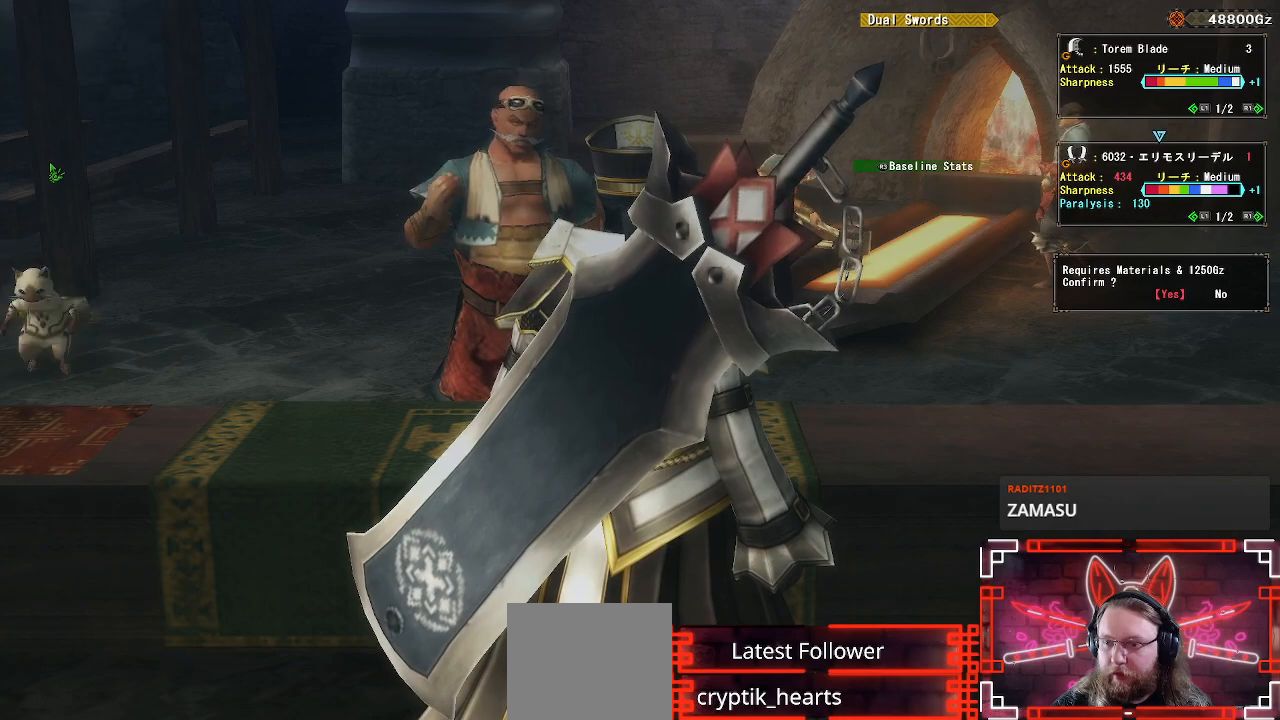
Gameplay with a controller (Xbox layout); each line is a JSON object with the inputs held at the frame after it. "events" lists button and stick changes between this image and that frame as [ms after this image, input, new state], when the widget could be followed in between.
{"buttons": ["A"], "left_stick": "center", "right_stick": "center", "events": [[17, "B", "down"], [200, "B", "up"], [483, "A", "down"]]}
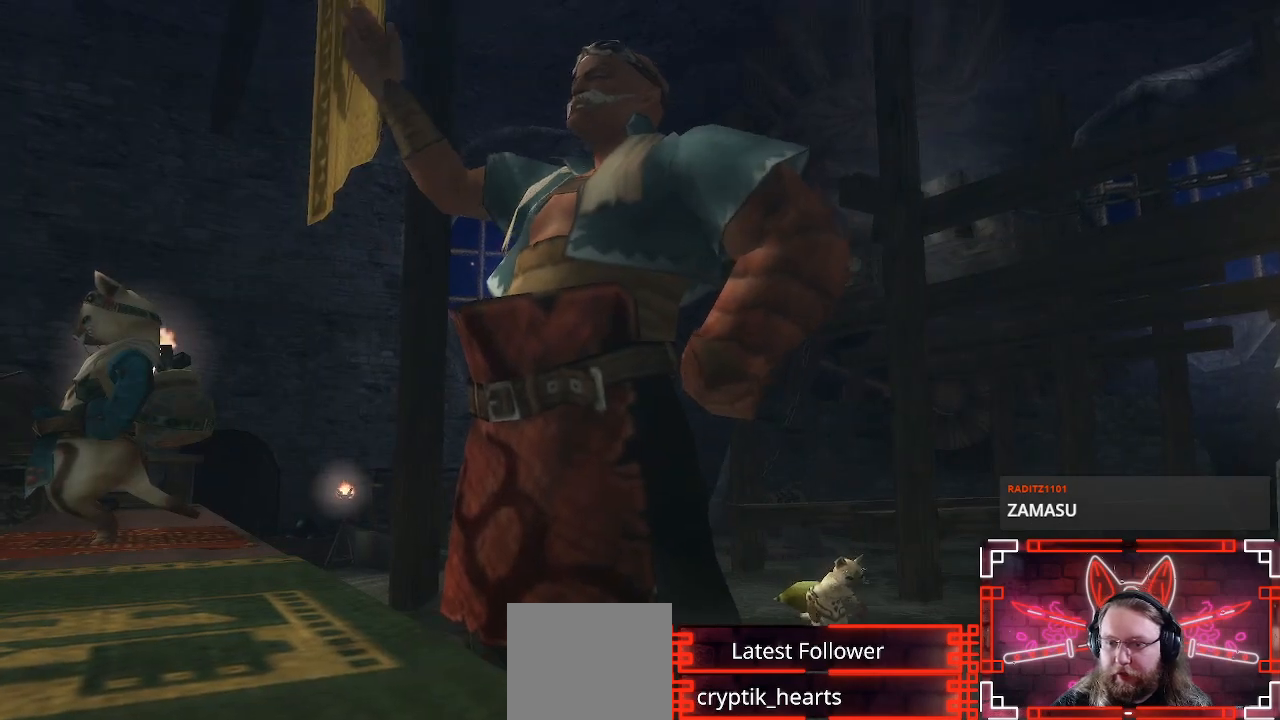
{"buttons": [], "left_stick": "center", "right_stick": "center", "events": [[117, "A", "up"]]}
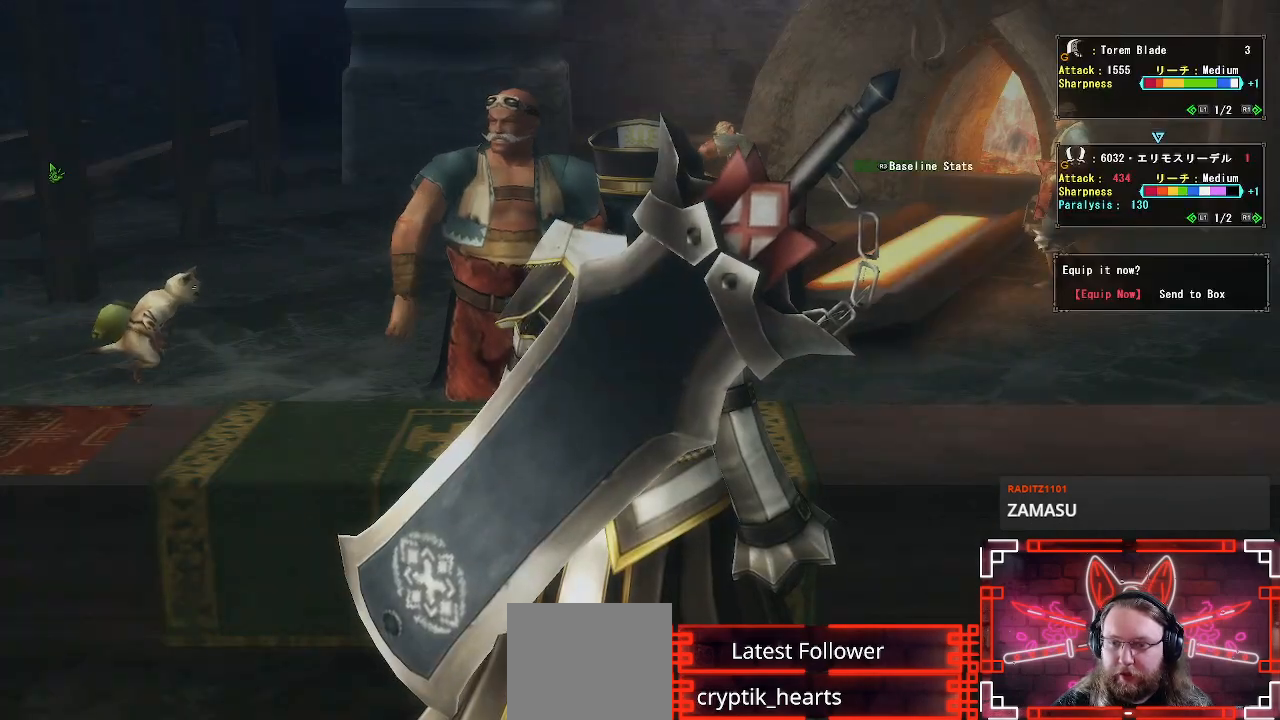
{"buttons": [], "left_stick": "center", "right_stick": "center", "events": []}
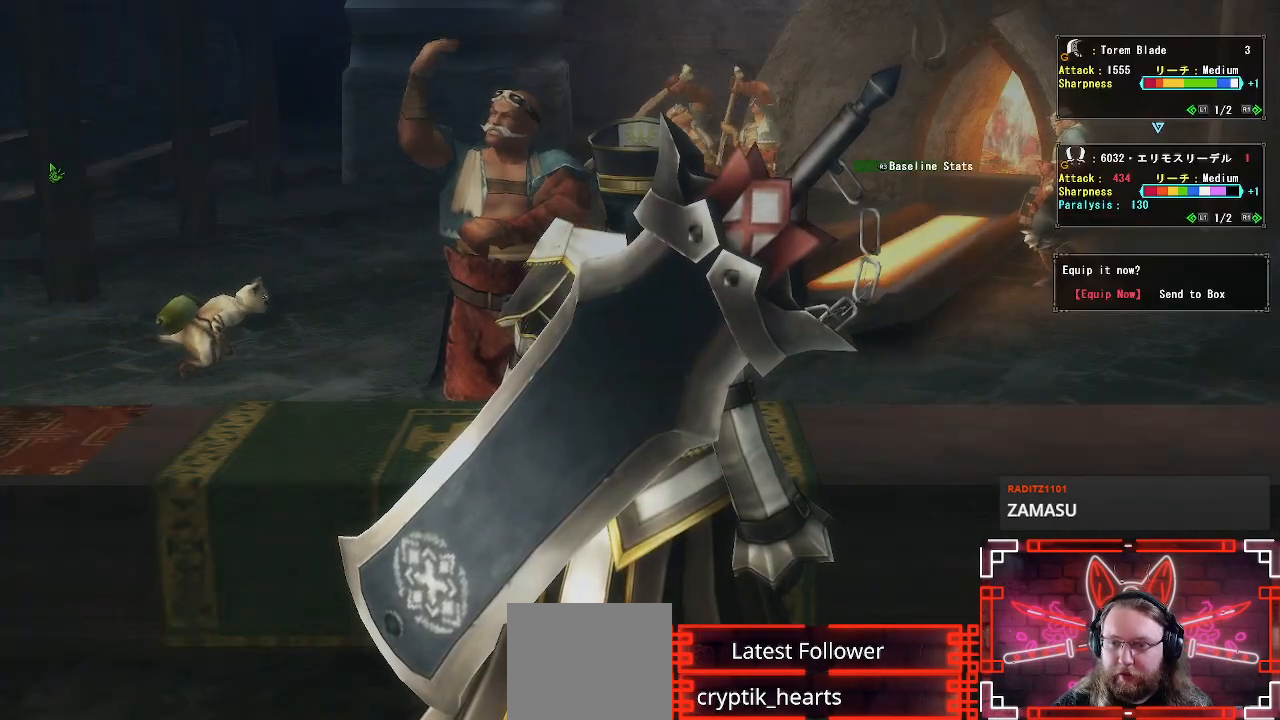
{"buttons": [], "left_stick": "center", "right_stick": "center", "events": [[300, "A", "down"], [467, "A", "up"]]}
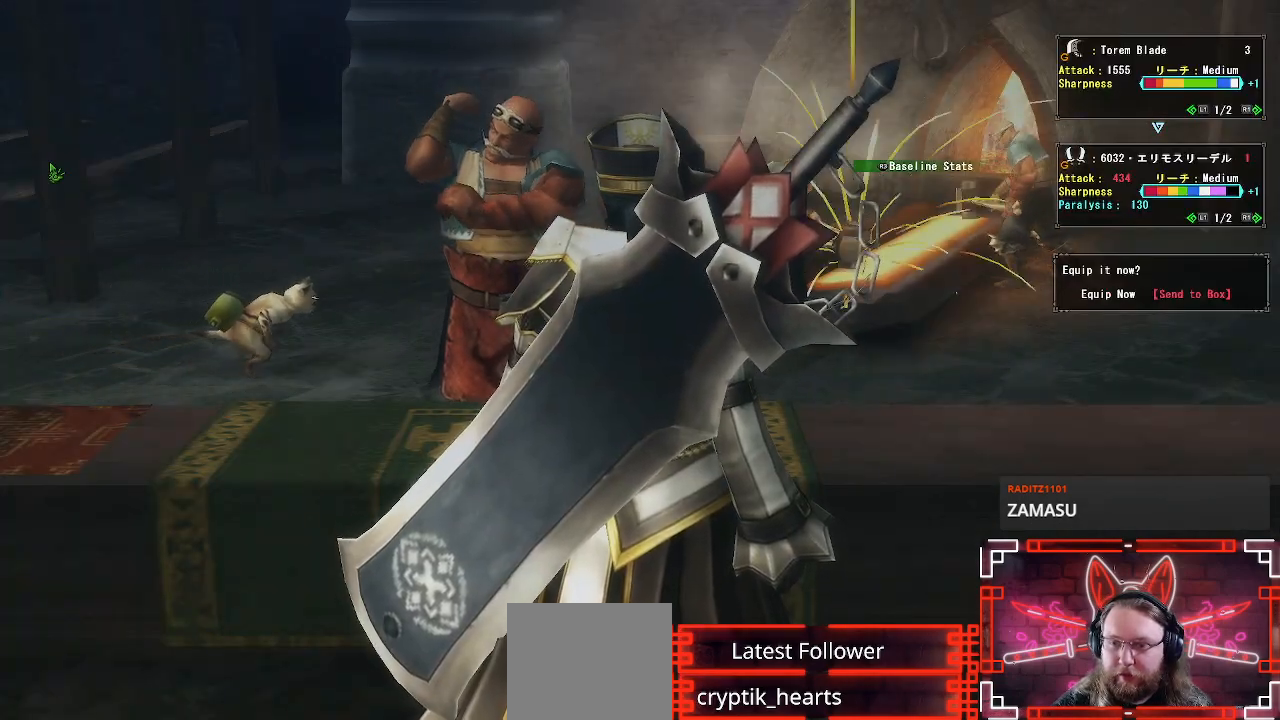
{"buttons": [], "left_stick": "center", "right_stick": "center", "events": [[133, "A", "down"], [250, "A", "up"], [350, "A", "down"], [433, "A", "up"]]}
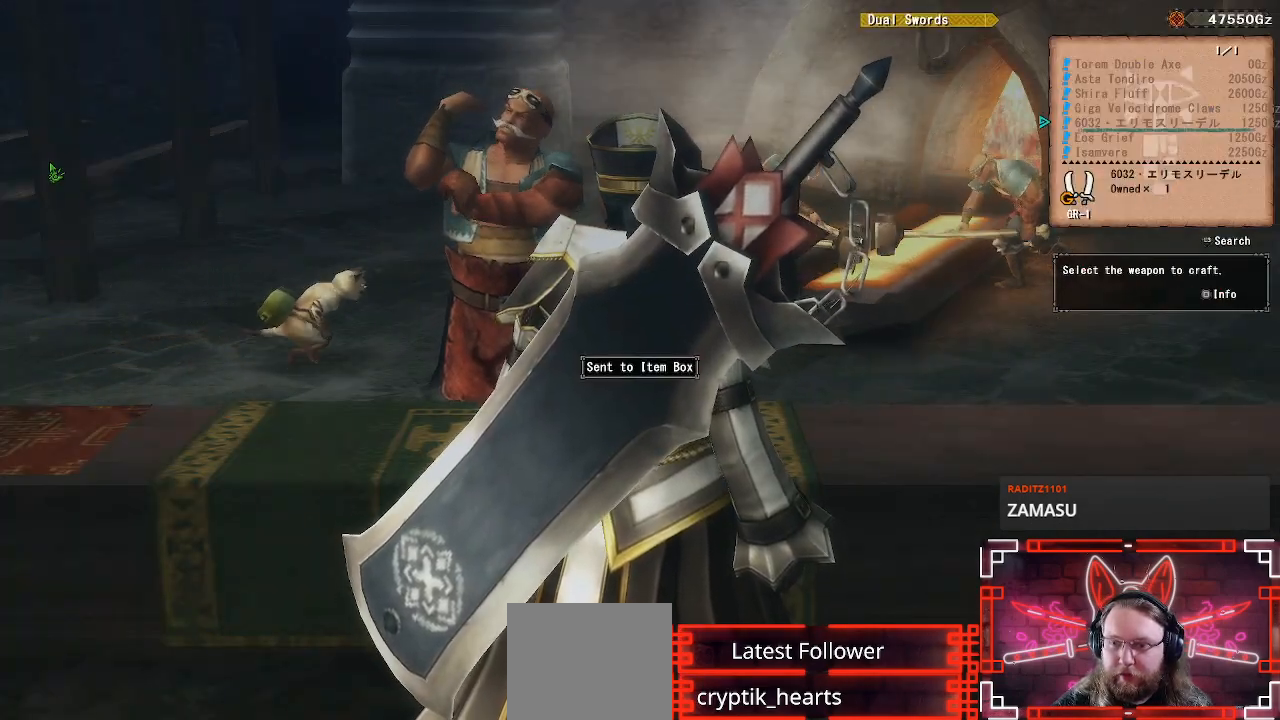
{"buttons": ["A"], "left_stick": "left", "right_stick": "center", "events": [[100, "A", "down"], [183, "A", "up"], [300, "A", "down"], [400, "A", "up"], [400, "left_stick", "left"], [500, "A", "down"]]}
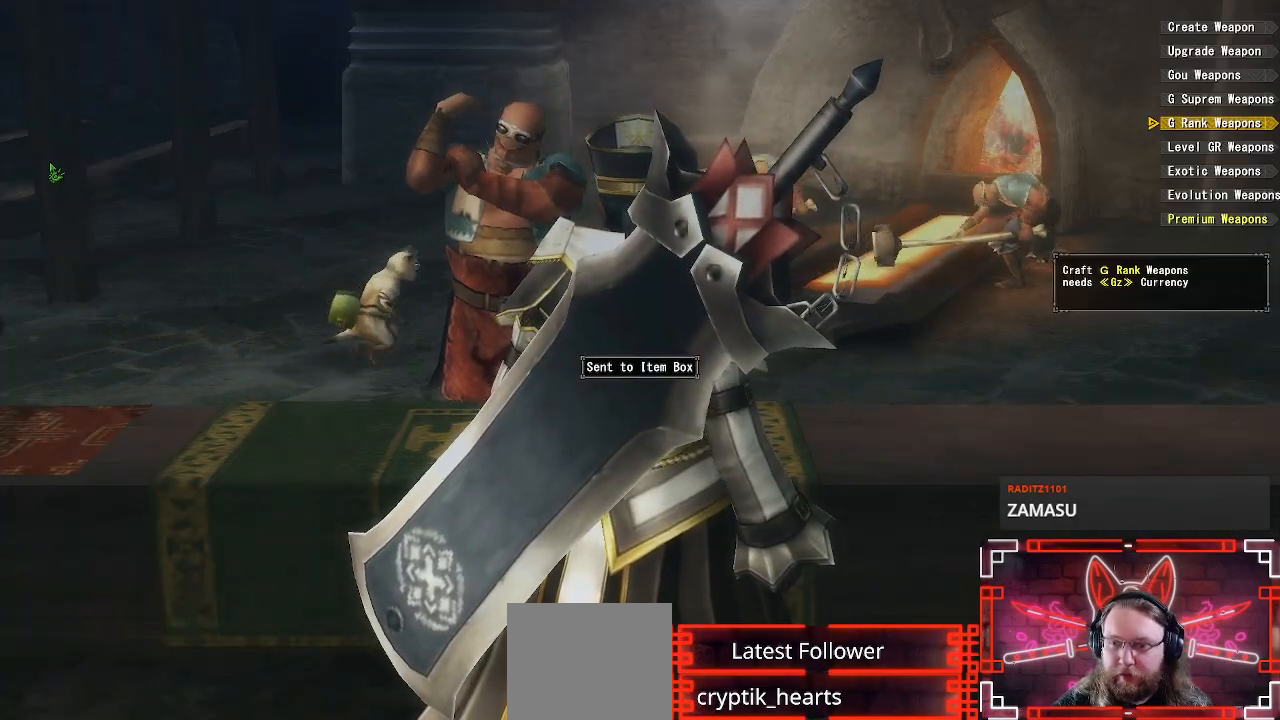
{"buttons": [], "left_stick": "left", "right_stick": "center", "events": [[100, "A", "up"], [183, "A", "down"], [283, "A", "up"], [383, "A", "down"], [467, "A", "up"]]}
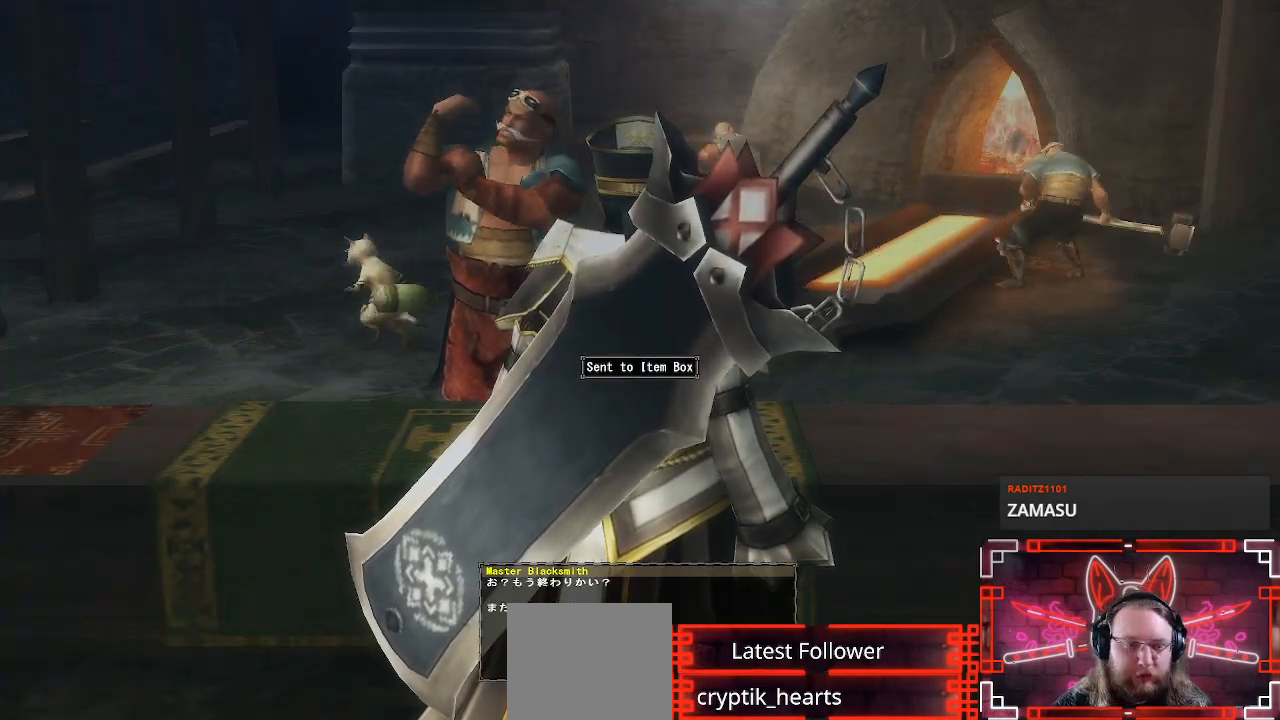
{"buttons": [], "left_stick": "center", "right_stick": "center", "events": [[100, "A", "down"], [150, "A", "up"], [183, "left_stick", "down-left"], [217, "R1", "down"], [283, "left_stick", "center"], [350, "R1", "up"]]}
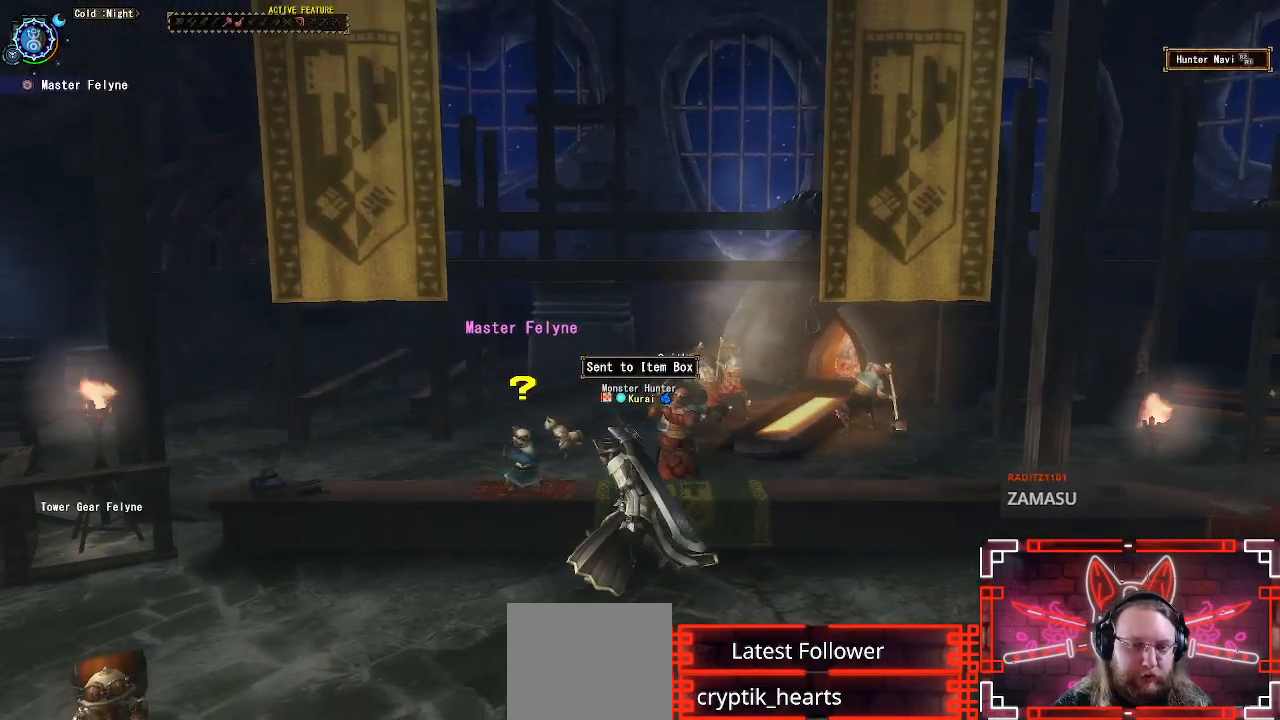
{"buttons": [], "left_stick": "up", "right_stick": "center", "events": [[17, "left_stick", "up"]]}
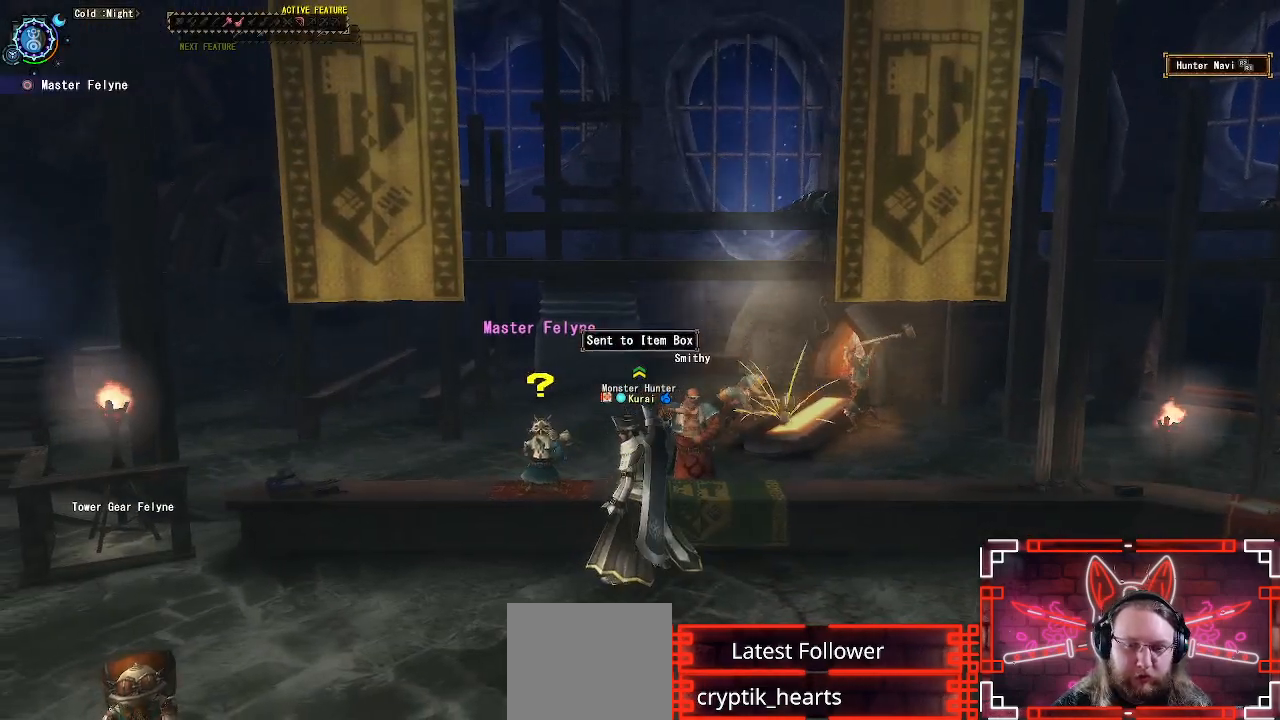
{"buttons": [], "left_stick": "up", "right_stick": "center", "events": []}
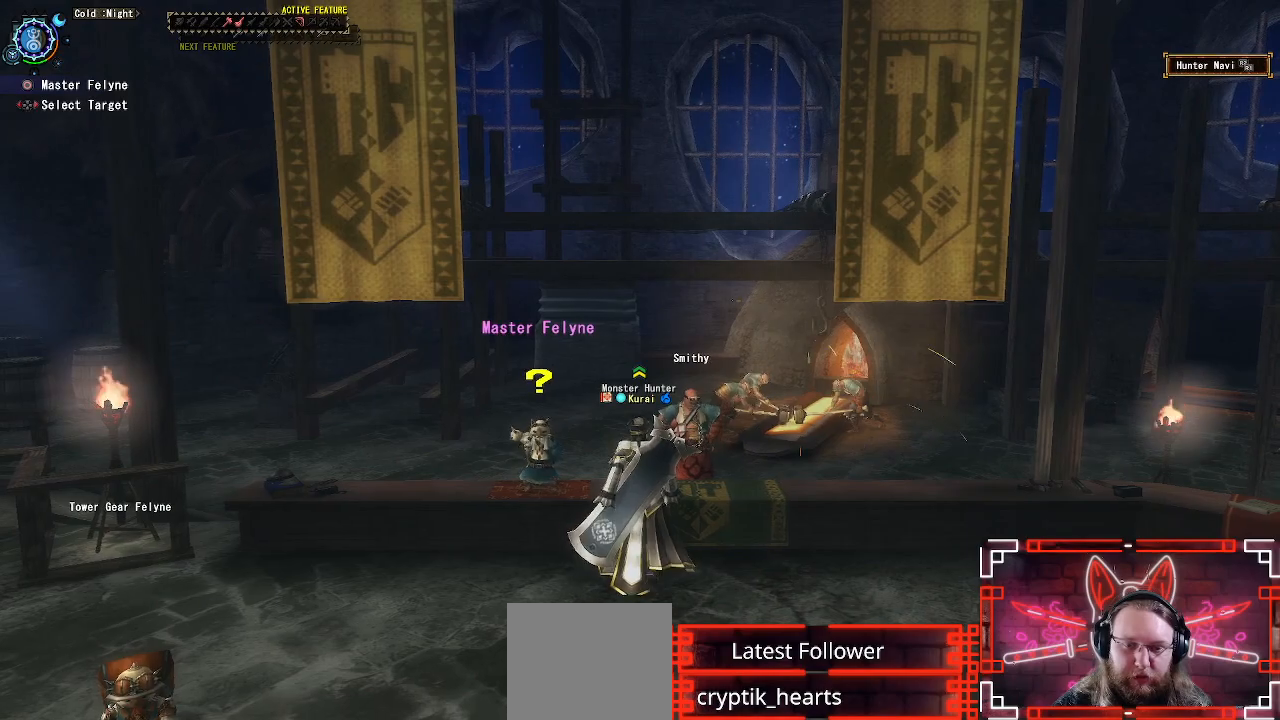
{"buttons": ["B"], "left_stick": "up", "right_stick": "center", "events": [[50, "left_stick", "up-right"], [367, "left_stick", "up"], [383, "B", "down"]]}
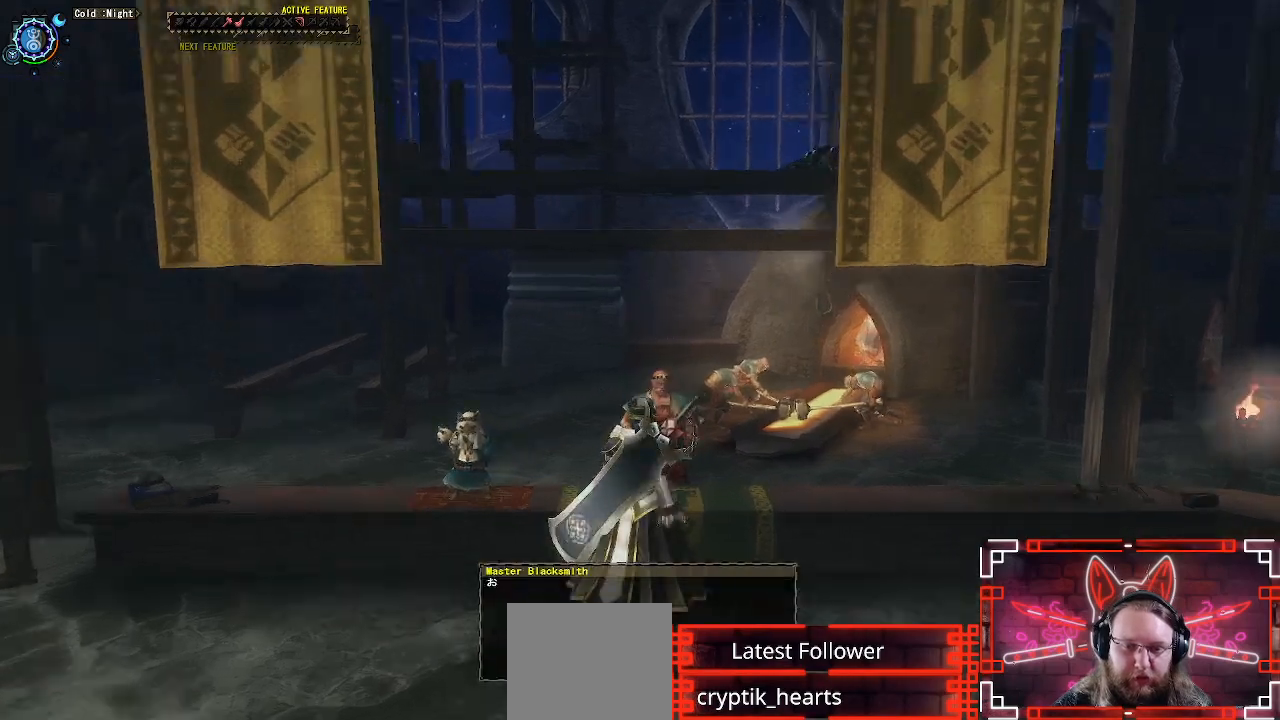
{"buttons": [], "left_stick": "center", "right_stick": "center", "events": [[33, "B", "up"], [133, "B", "down"], [233, "B", "up"], [233, "left_stick", "center"], [350, "B", "down"], [450, "B", "up"]]}
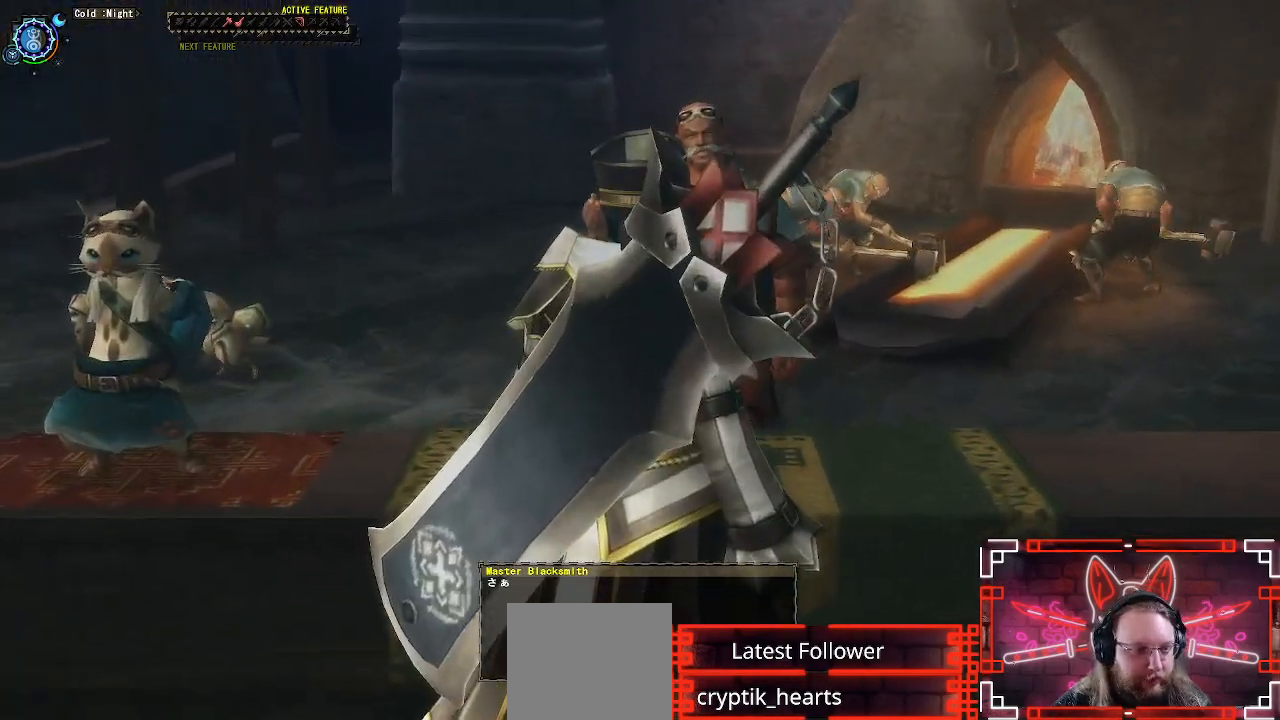
{"buttons": [], "left_stick": "center", "right_stick": "center", "events": [[233, "B", "down"], [400, "B", "up"]]}
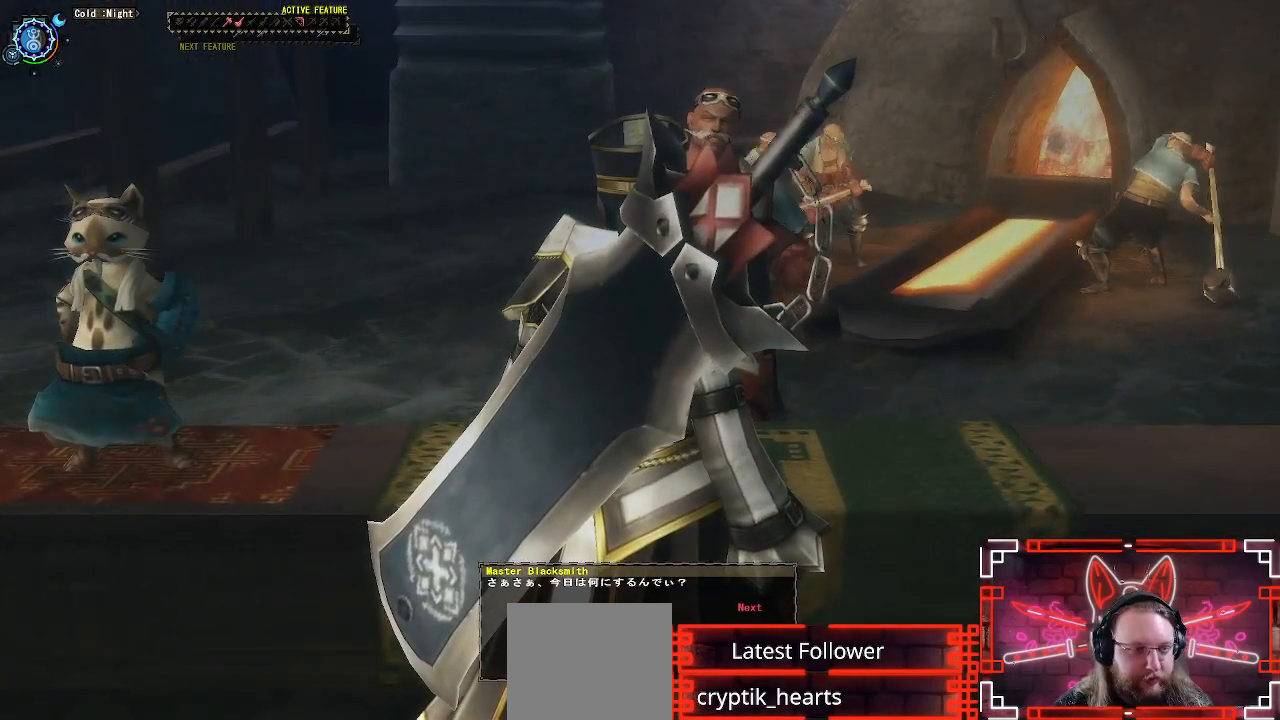
{"buttons": [], "left_stick": "center", "right_stick": "center", "events": [[117, "B", "down"], [300, "B", "up"]]}
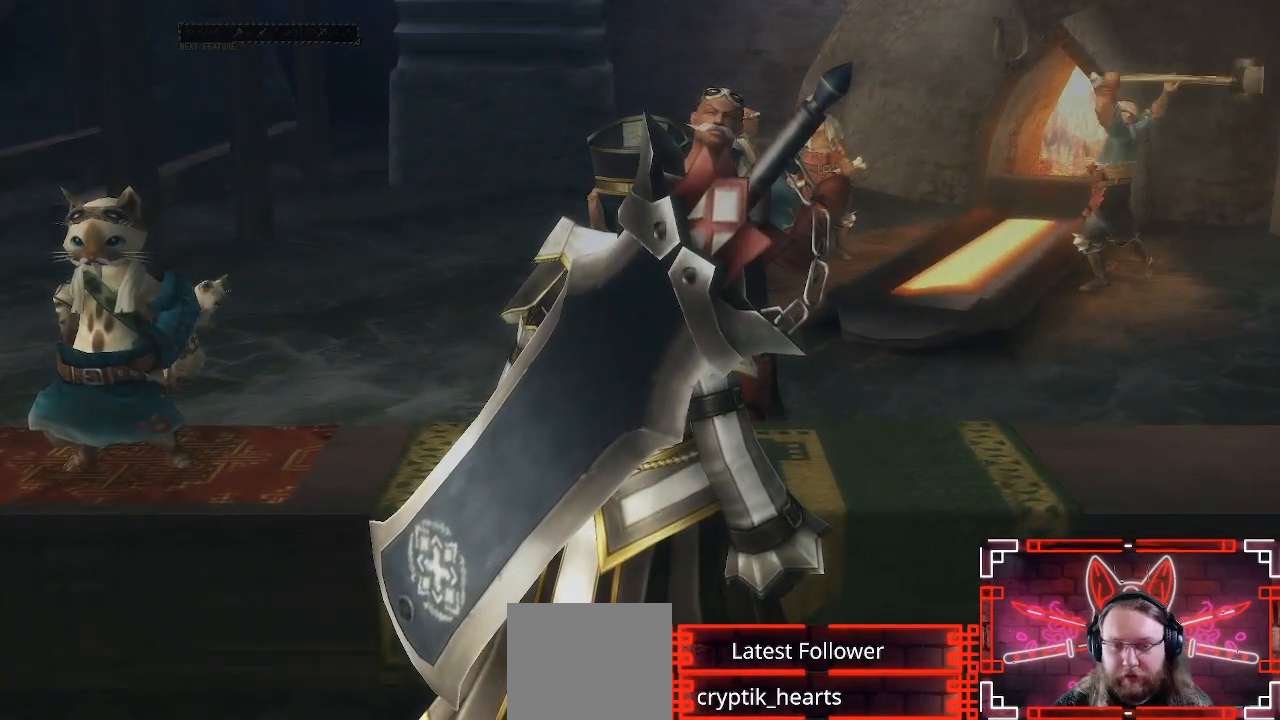
{"buttons": [], "left_stick": "center", "right_stick": "center", "events": []}
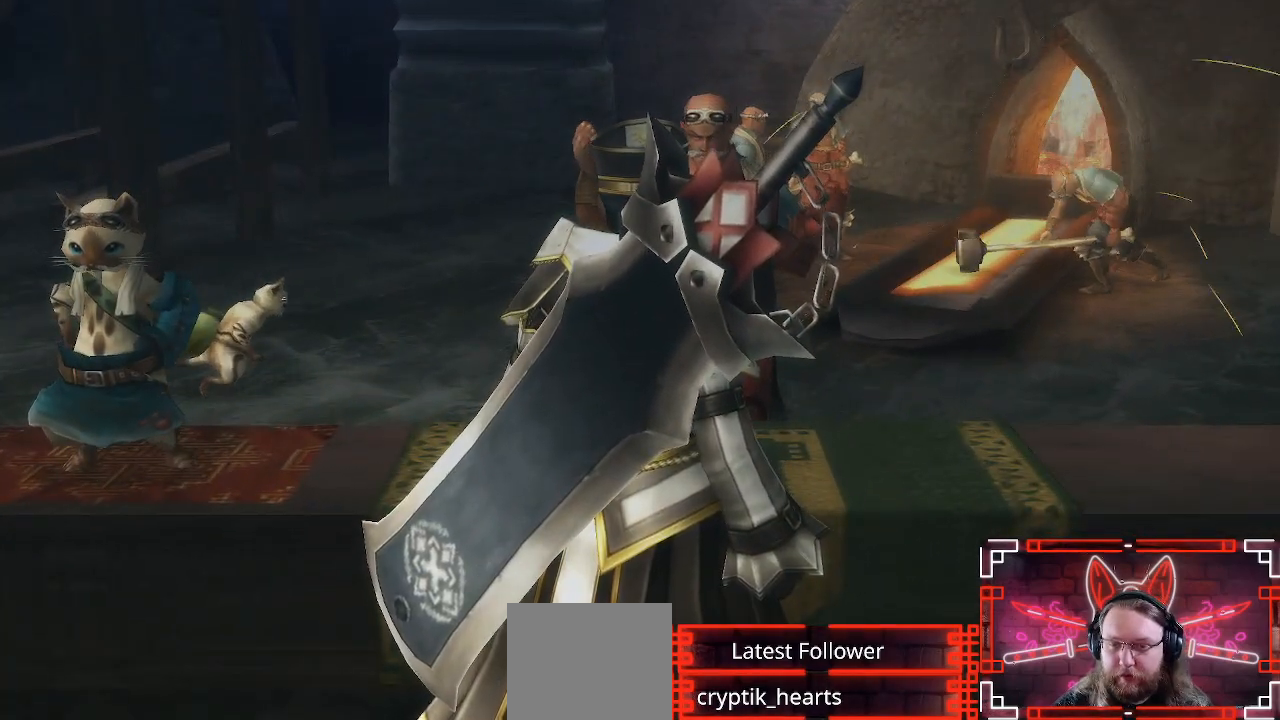
{"buttons": [], "left_stick": "center", "right_stick": "center", "events": []}
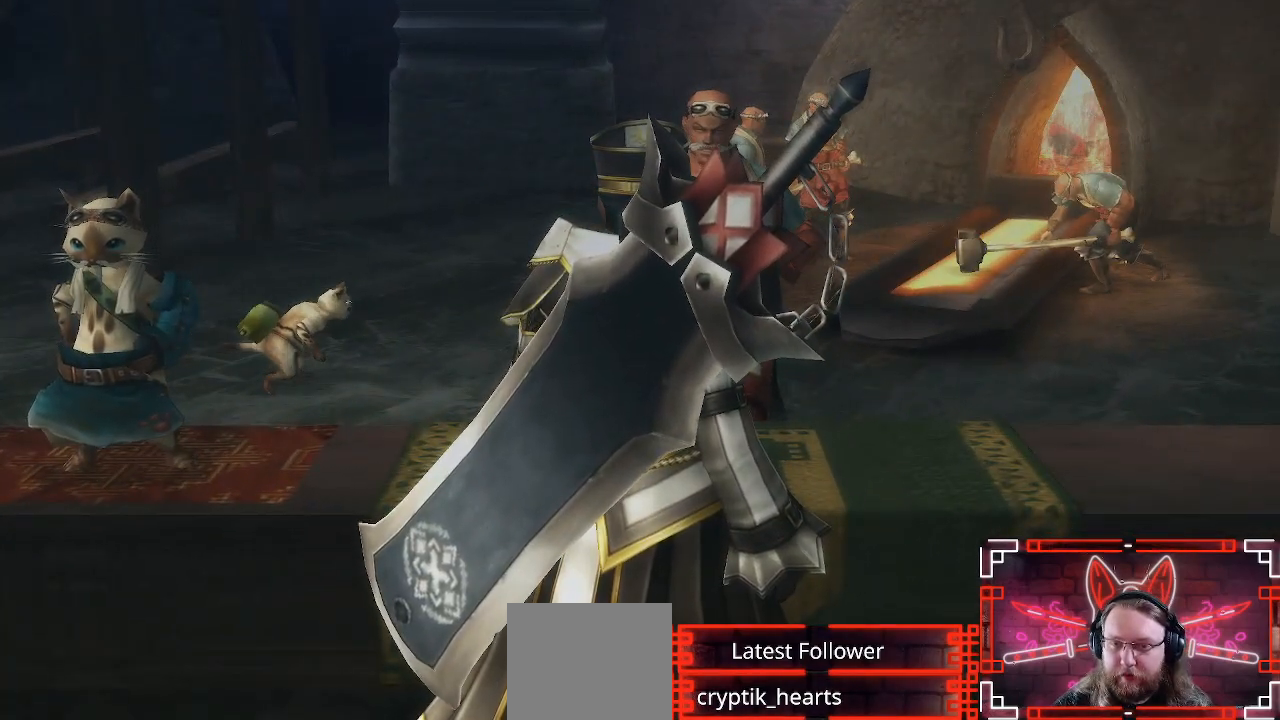
{"buttons": [], "left_stick": "center", "right_stick": "center", "events": []}
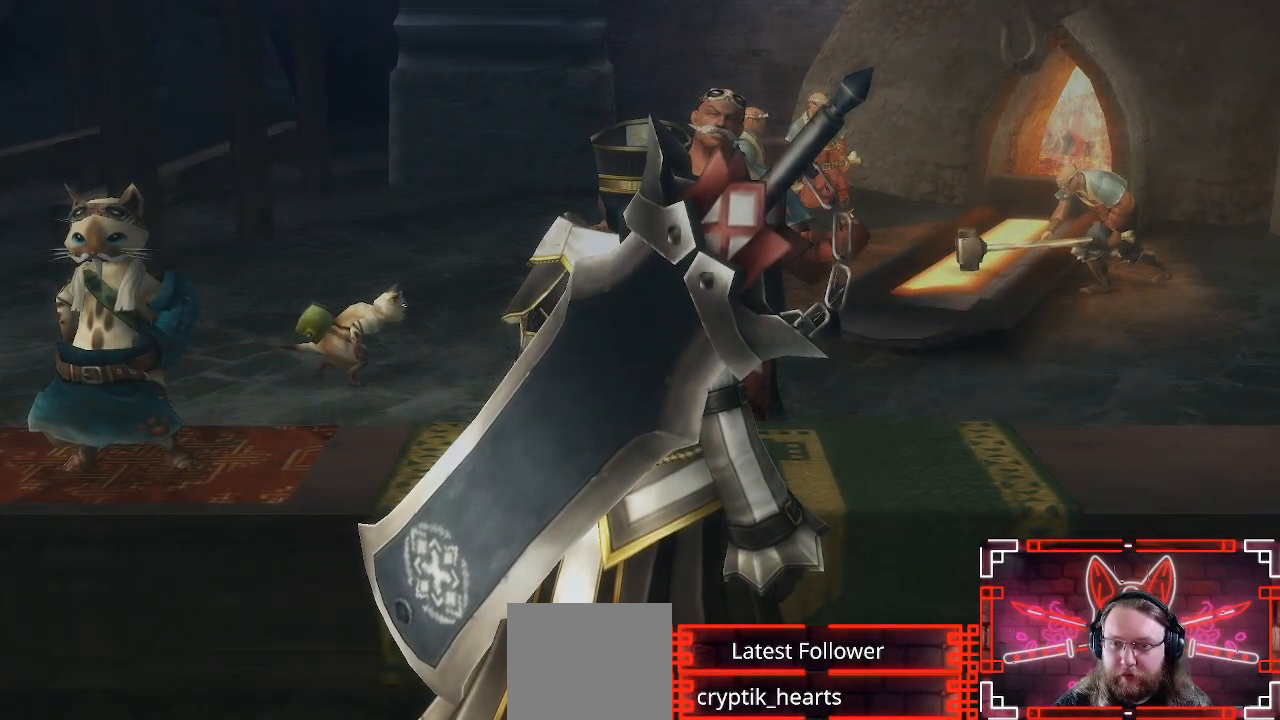
{"buttons": [], "left_stick": "center", "right_stick": "center", "events": []}
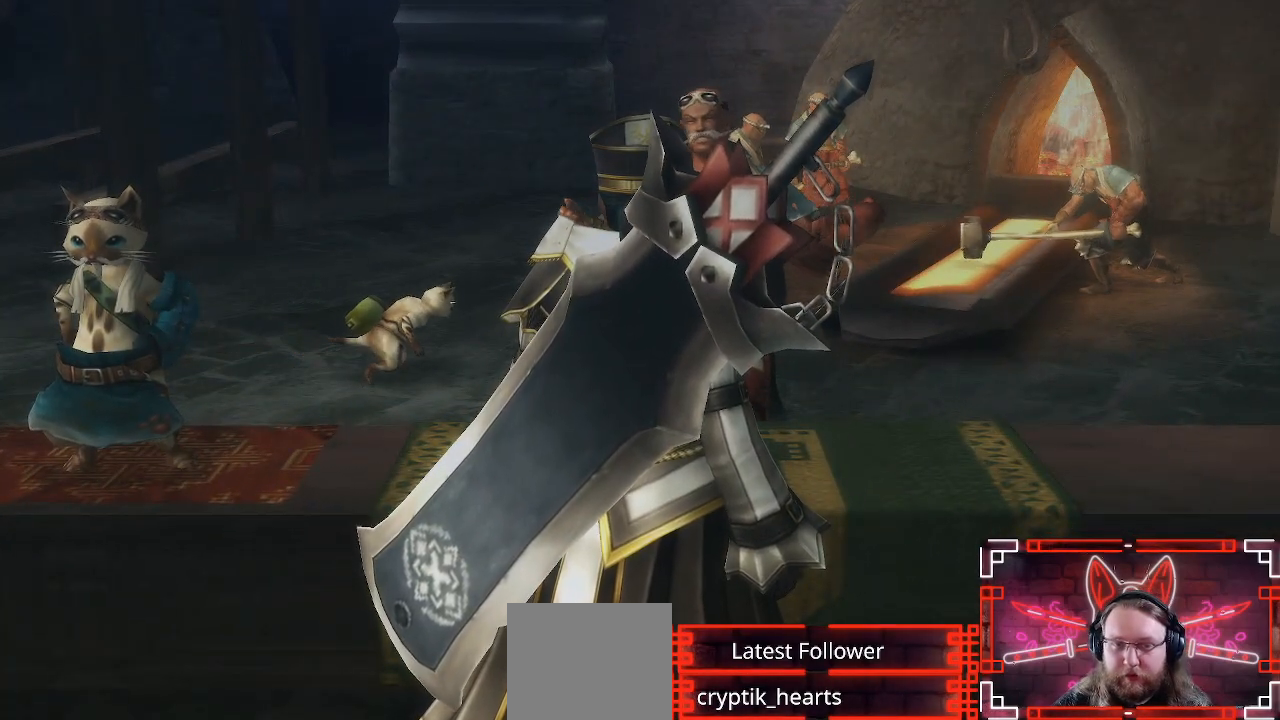
{"buttons": [], "left_stick": "center", "right_stick": "center", "events": [[33, "B", "down"], [200, "B", "up"]]}
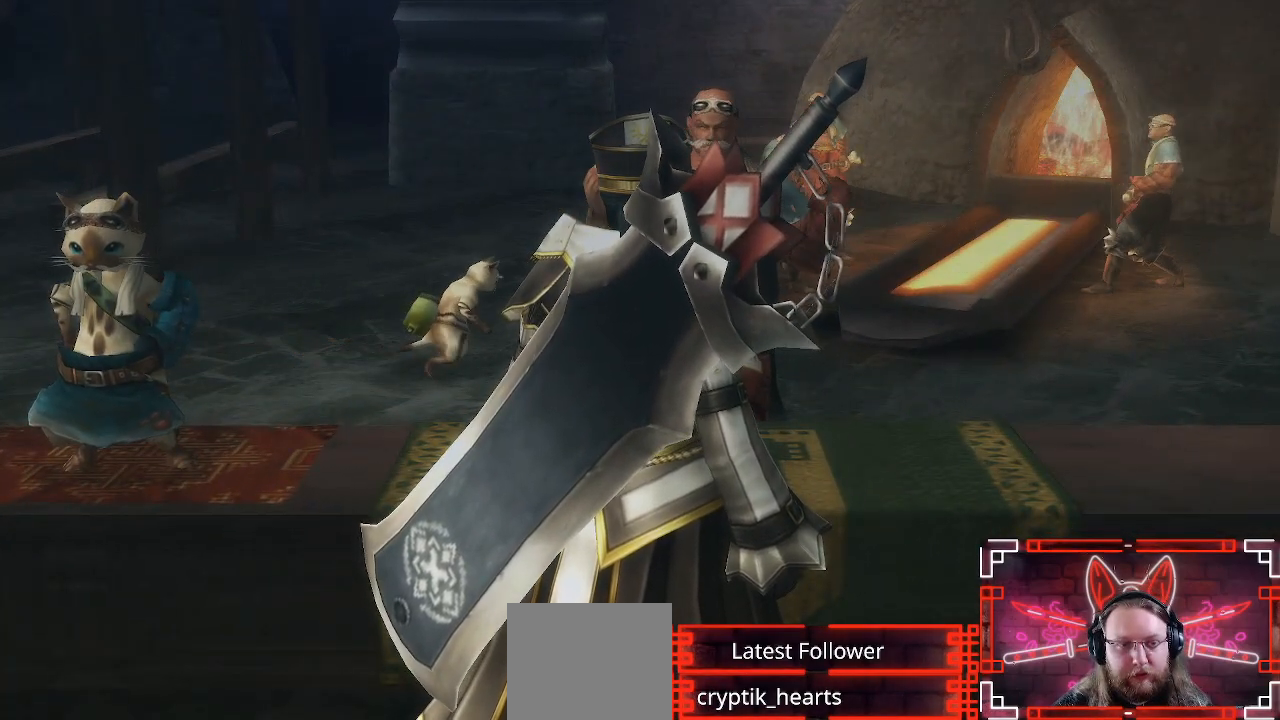
{"buttons": [], "left_stick": "center", "right_stick": "center", "events": []}
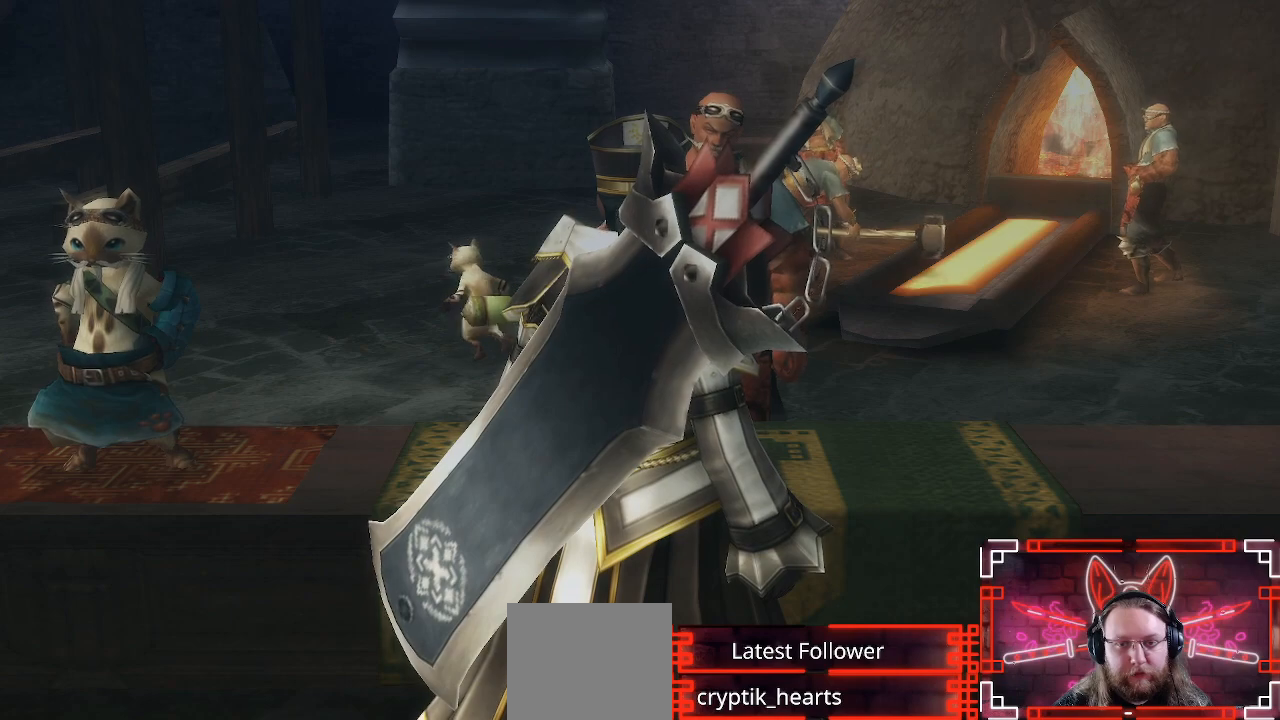
{"buttons": [], "left_stick": "center", "right_stick": "center", "events": []}
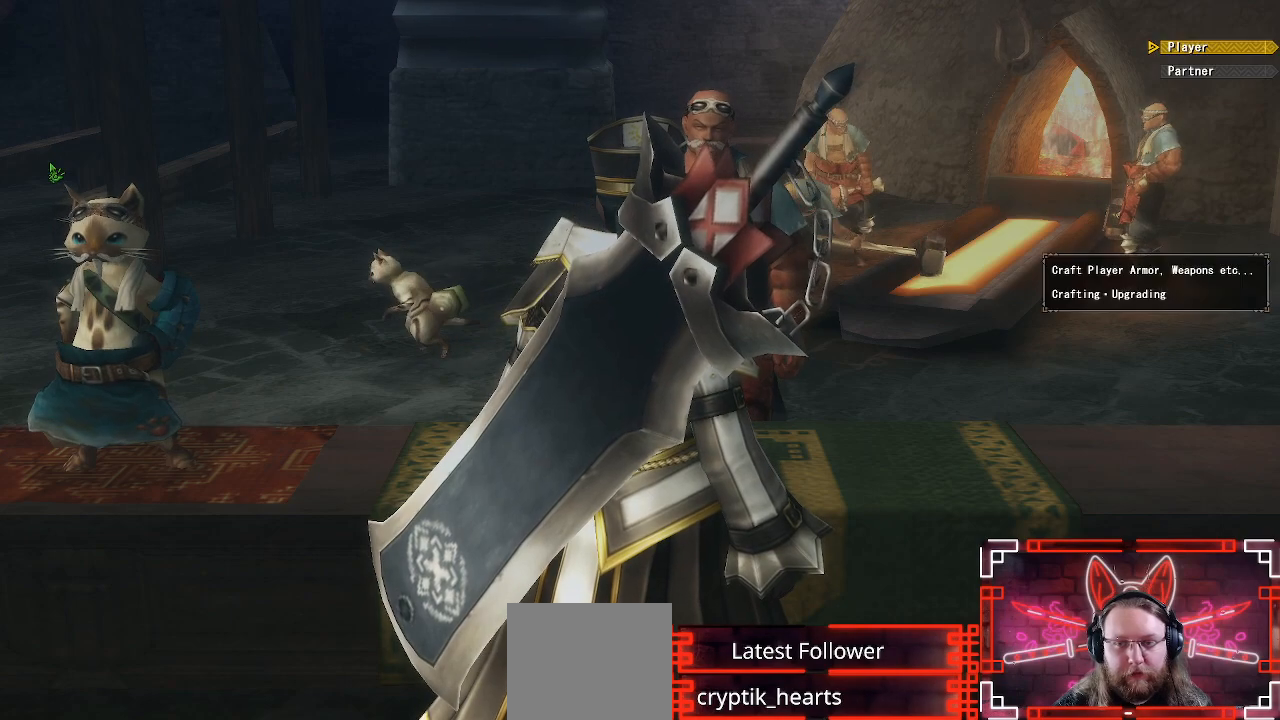
{"buttons": [], "left_stick": "center", "right_stick": "center", "events": [[233, "DPAD_DOWN", "down"], [350, "DPAD_DOWN", "up"]]}
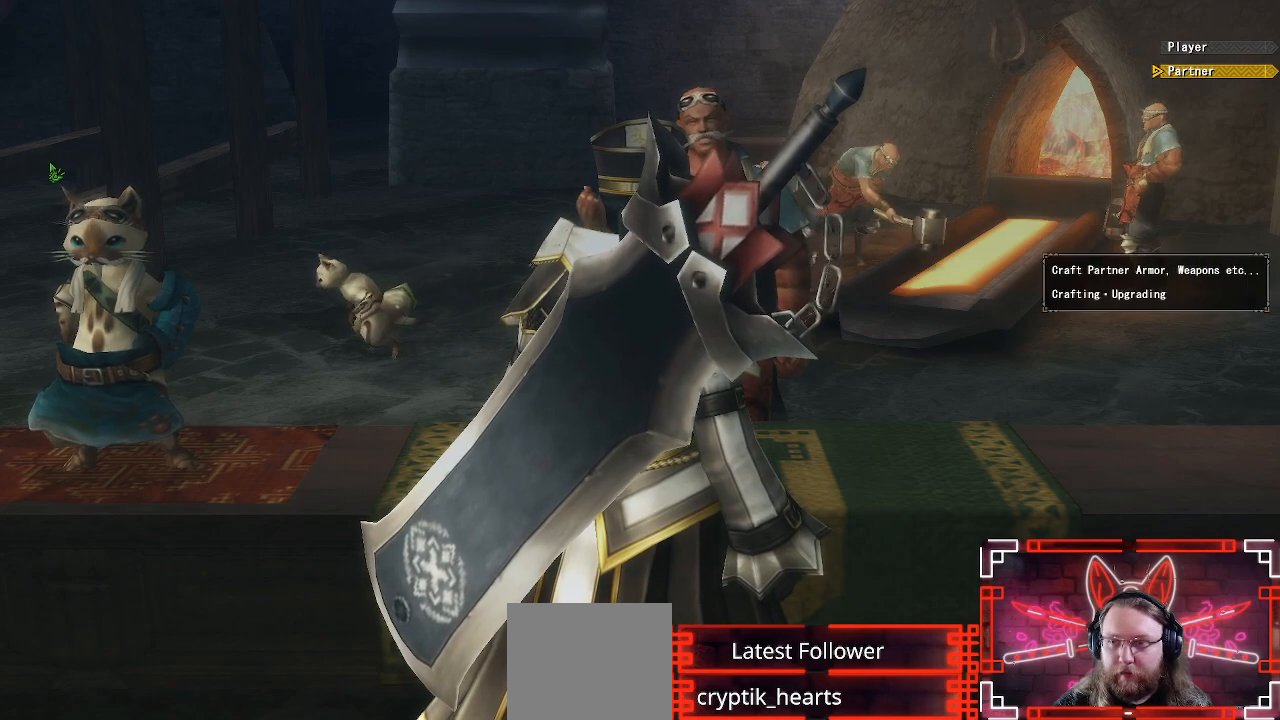
{"buttons": [], "left_stick": "center", "right_stick": "center", "events": [[17, "DPAD_UP", "down"], [117, "B", "down"], [150, "DPAD_UP", "up"], [300, "B", "up"], [317, "DPAD_DOWN", "down"], [417, "DPAD_DOWN", "up"]]}
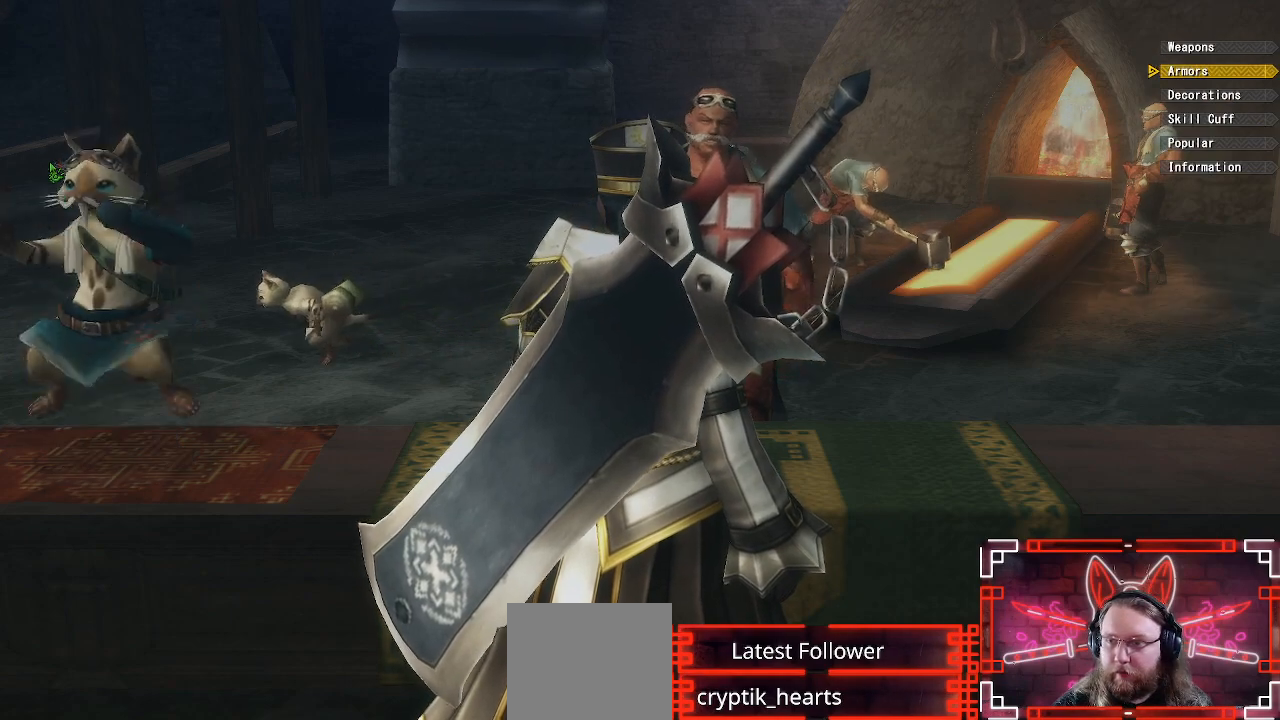
{"buttons": [], "left_stick": "center", "right_stick": "center", "events": [[17, "DPAD_DOWN", "down"], [117, "DPAD_DOWN", "up"], [217, "DPAD_DOWN", "down"], [350, "DPAD_DOWN", "up"]]}
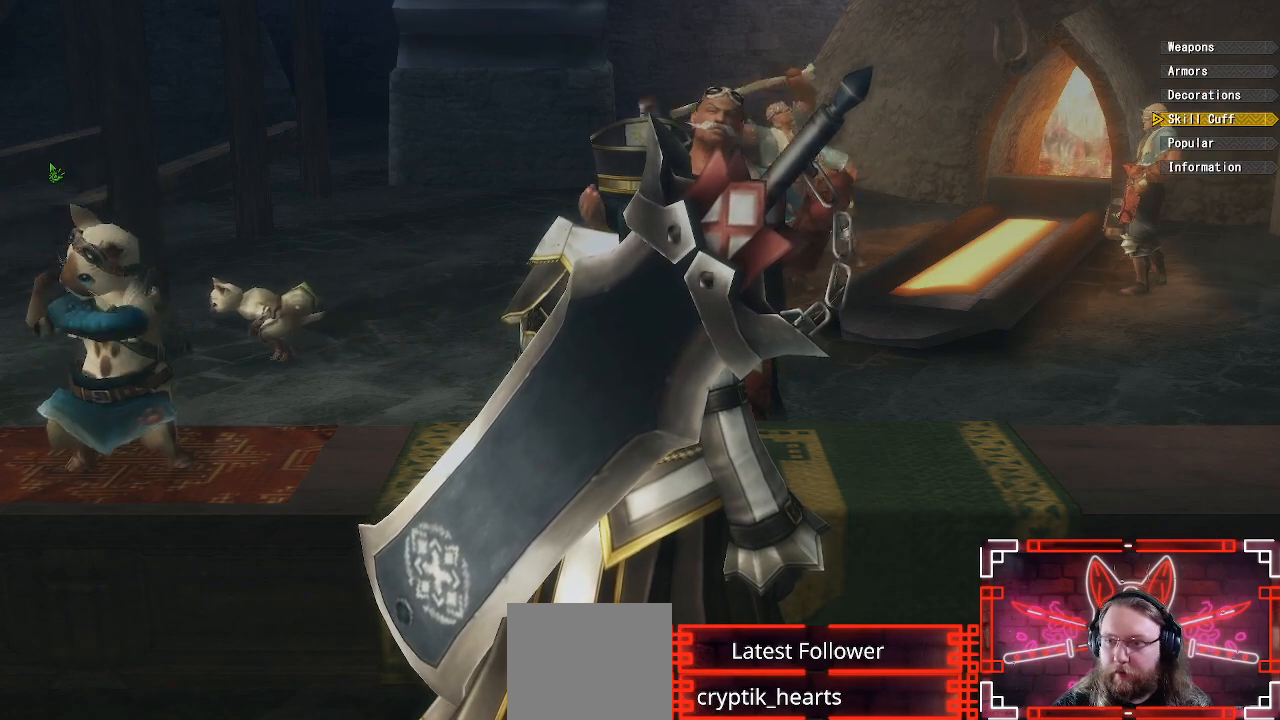
{"buttons": ["DPAD_UP"], "left_stick": "center", "right_stick": "center", "events": [[67, "DPAD_UP", "down"], [133, "DPAD_UP", "up"], [250, "DPAD_UP", "down"], [317, "DPAD_UP", "up"], [417, "DPAD_UP", "down"]]}
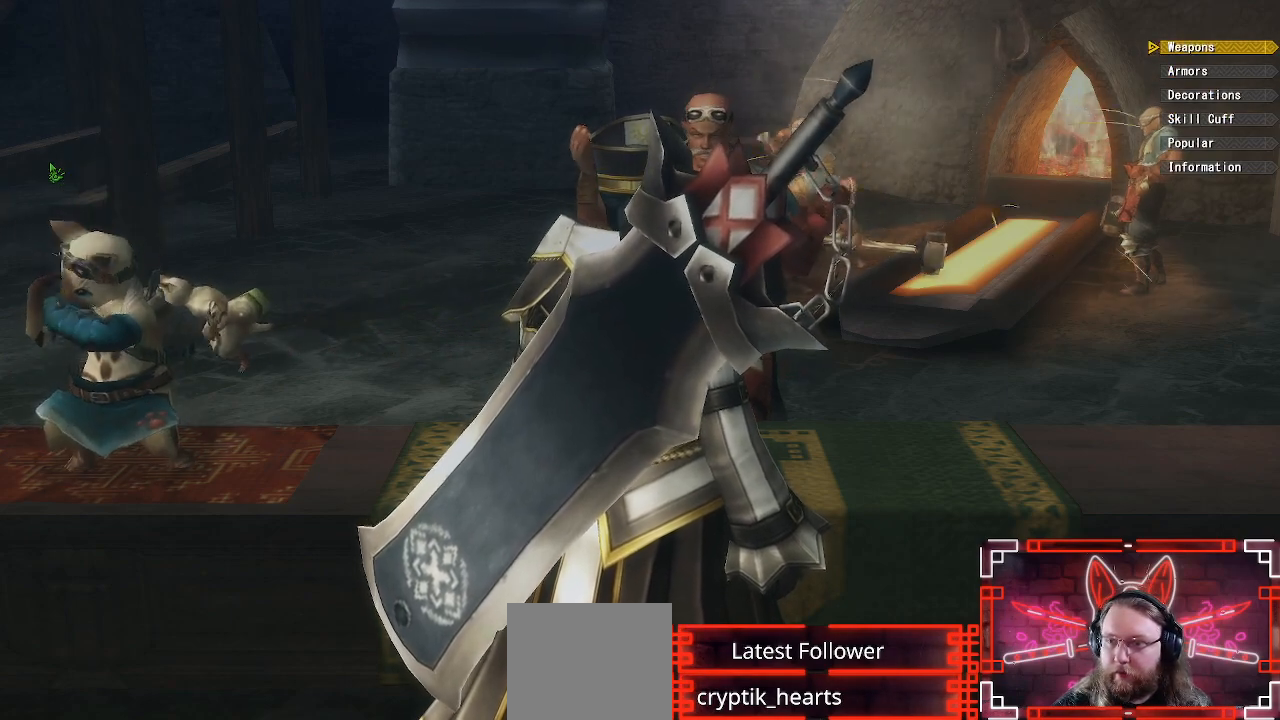
{"buttons": [], "left_stick": "center", "right_stick": "center", "events": [[17, "DPAD_UP", "up"], [67, "B", "down"], [200, "DPAD_DOWN", "down"], [233, "B", "up"], [300, "DPAD_DOWN", "up"], [433, "DPAD_DOWN", "down"], [500, "DPAD_DOWN", "up"]]}
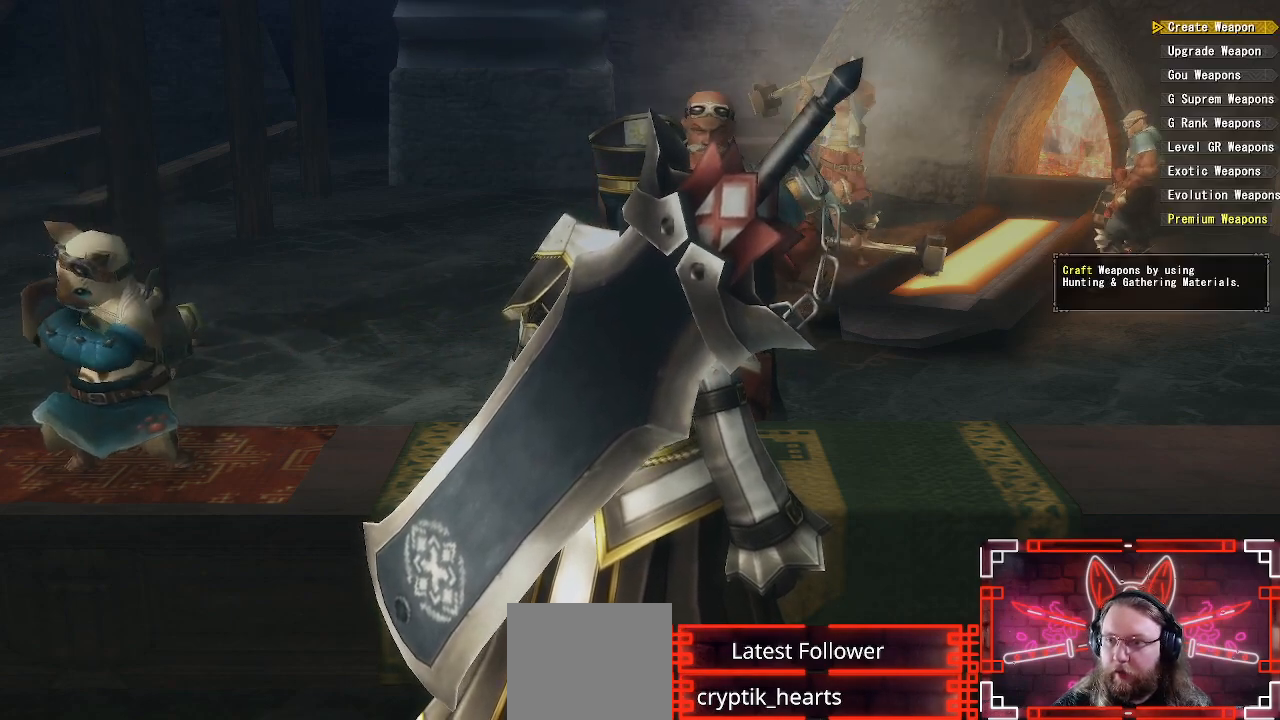
{"buttons": ["DPAD_DOWN"], "left_stick": "center", "right_stick": "center", "events": [[300, "DPAD_DOWN", "down"], [367, "DPAD_DOWN", "up"], [467, "DPAD_DOWN", "down"]]}
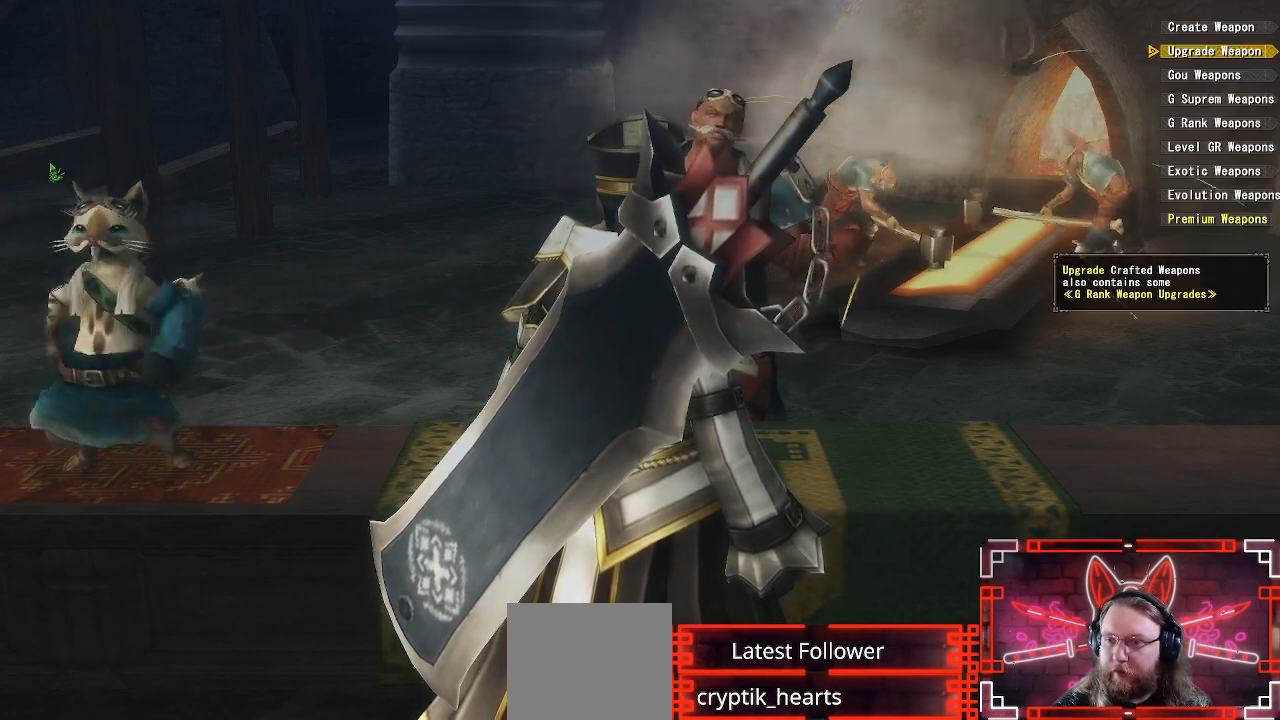
{"buttons": [], "left_stick": "center", "right_stick": "center", "events": [[67, "DPAD_DOWN", "up"], [167, "DPAD_DOWN", "down"], [250, "DPAD_DOWN", "up"], [350, "DPAD_DOWN", "down"], [433, "DPAD_DOWN", "up"]]}
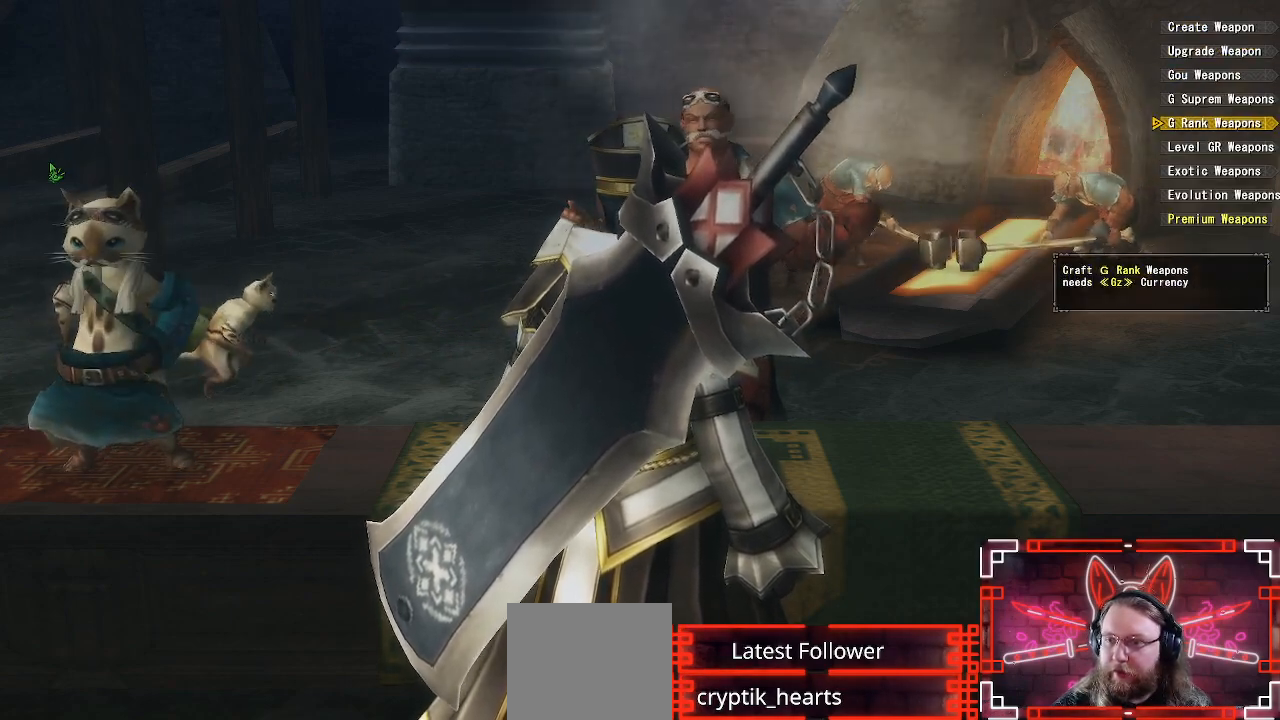
{"buttons": [], "left_stick": "center", "right_stick": "center", "events": [[33, "DPAD_DOWN", "down"], [150, "DPAD_DOWN", "up"], [250, "B", "down"], [417, "B", "up"]]}